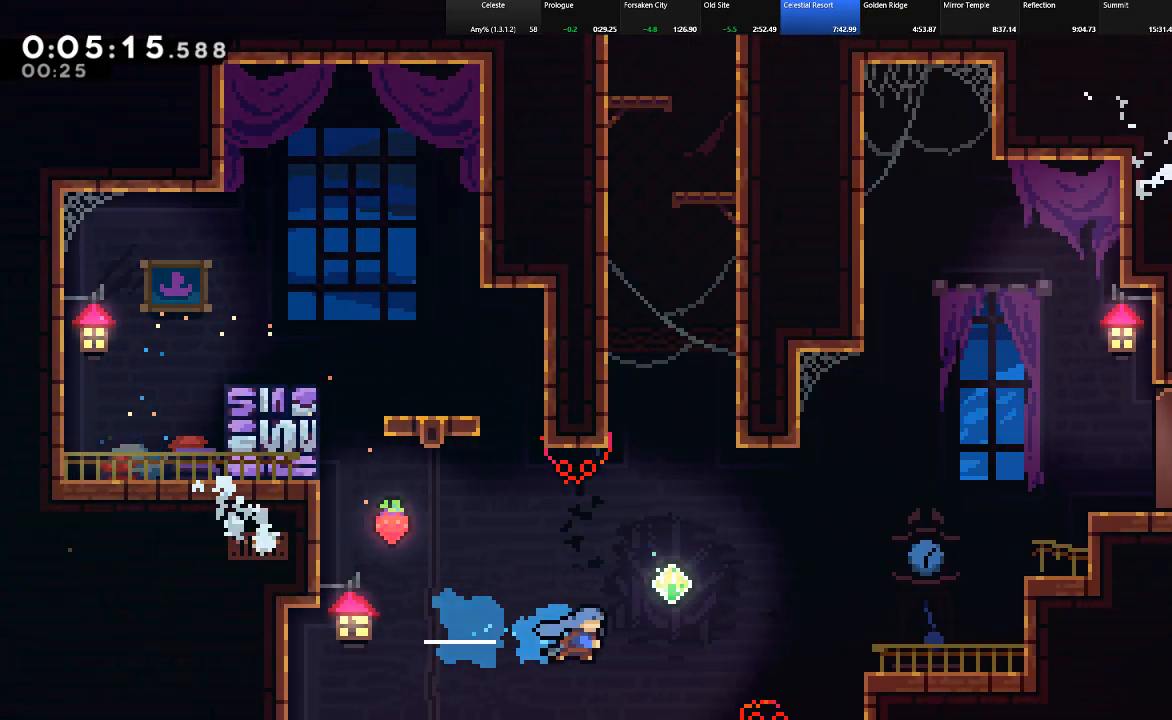
Gameplay with keyboard; each line is a JSON object with the keys held at the frame after it. "events" lists presses ("down") and releases ("up") of "c", "down", "left", "right", "shift", "up", "x" and "z" between this image and that frame as [ms after this image, input, new state], when the widget could be followed in between. No other keys are recorded. Mouse input is not recorded.
{"keys": ["shift", "up"], "events": [[33, "c", "up"], [117, "c", "down"], [167, "right", "up"], [300, "c", "up"], [400, "z", "down"], [500, "z", "up"]]}
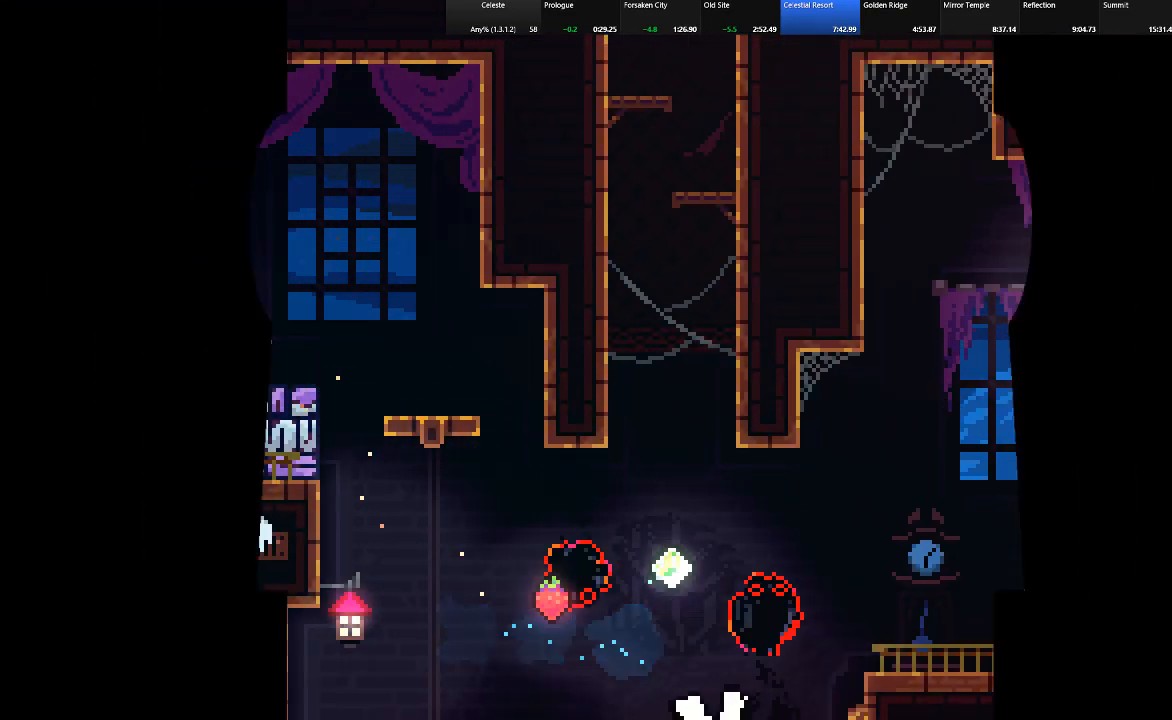
{"keys": ["right", "shift"], "events": [[50, "z", "down"], [133, "z", "up"], [183, "z", "down"], [283, "up", "up"], [283, "z", "up"], [317, "right", "down"], [317, "z", "down"], [467, "z", "up"]]}
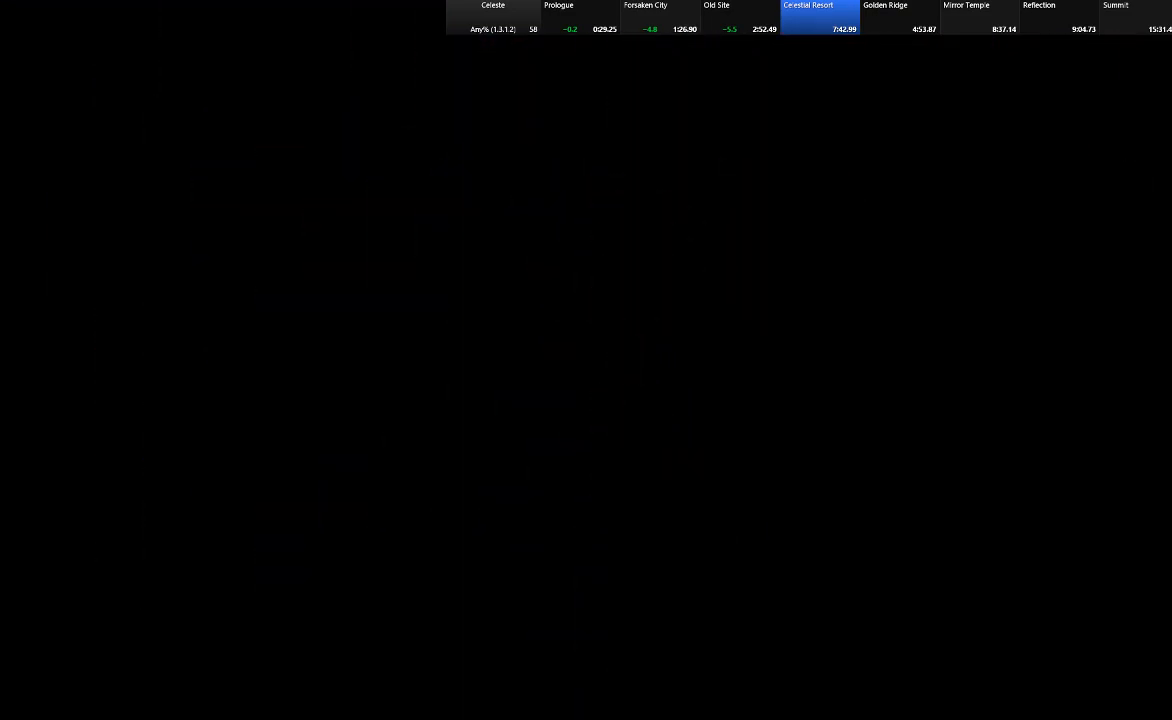
{"keys": ["right", "shift", "up"], "events": [[250, "up", "down"]]}
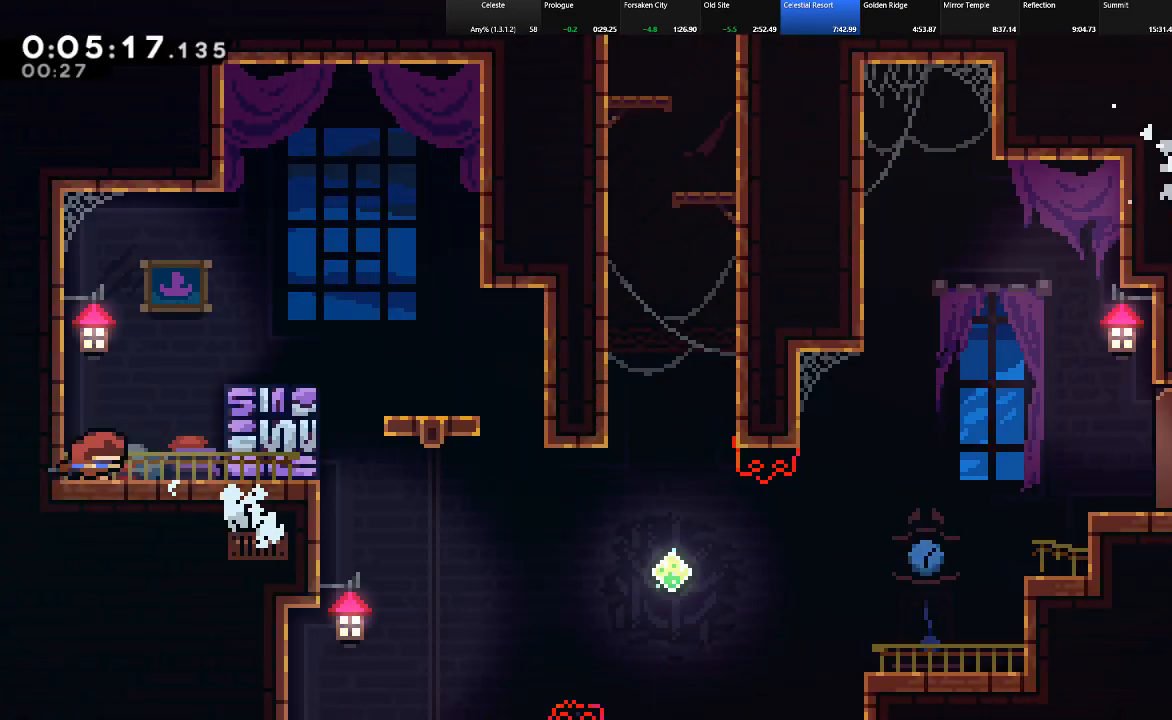
{"keys": ["right", "shift", "up"], "events": [[217, "z", "down"], [400, "z", "up"]]}
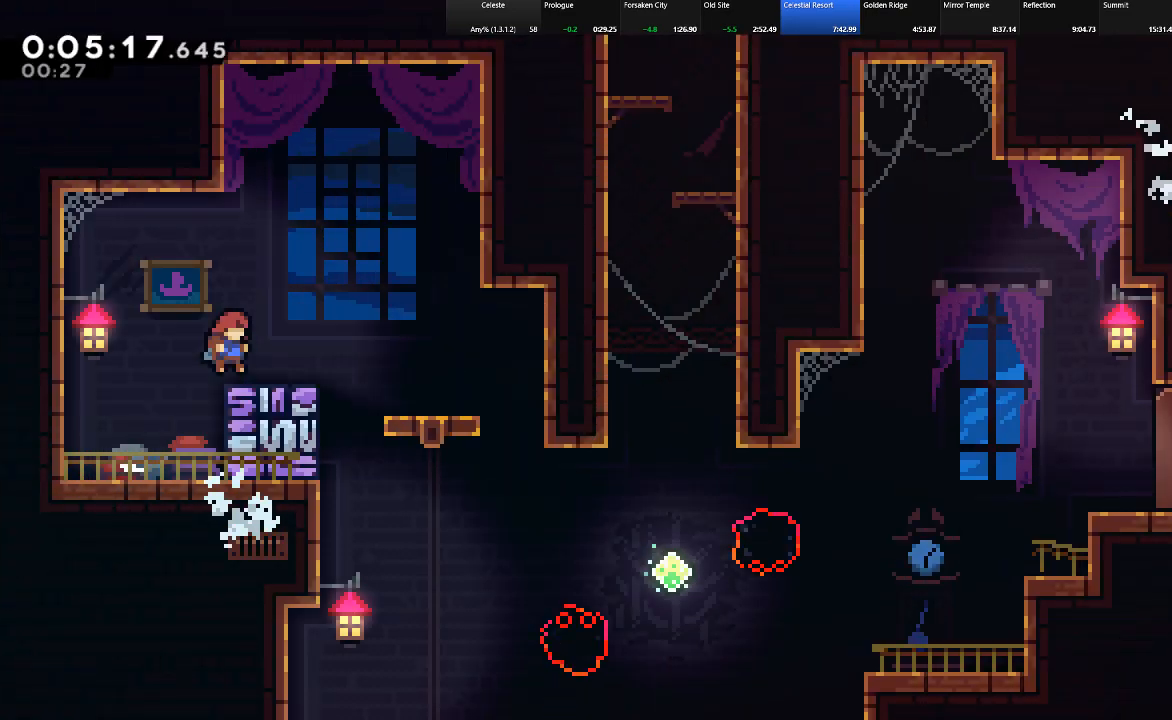
{"keys": ["right"], "events": [[50, "z", "down"], [133, "z", "up"], [233, "up", "up"], [333, "shift", "up"]]}
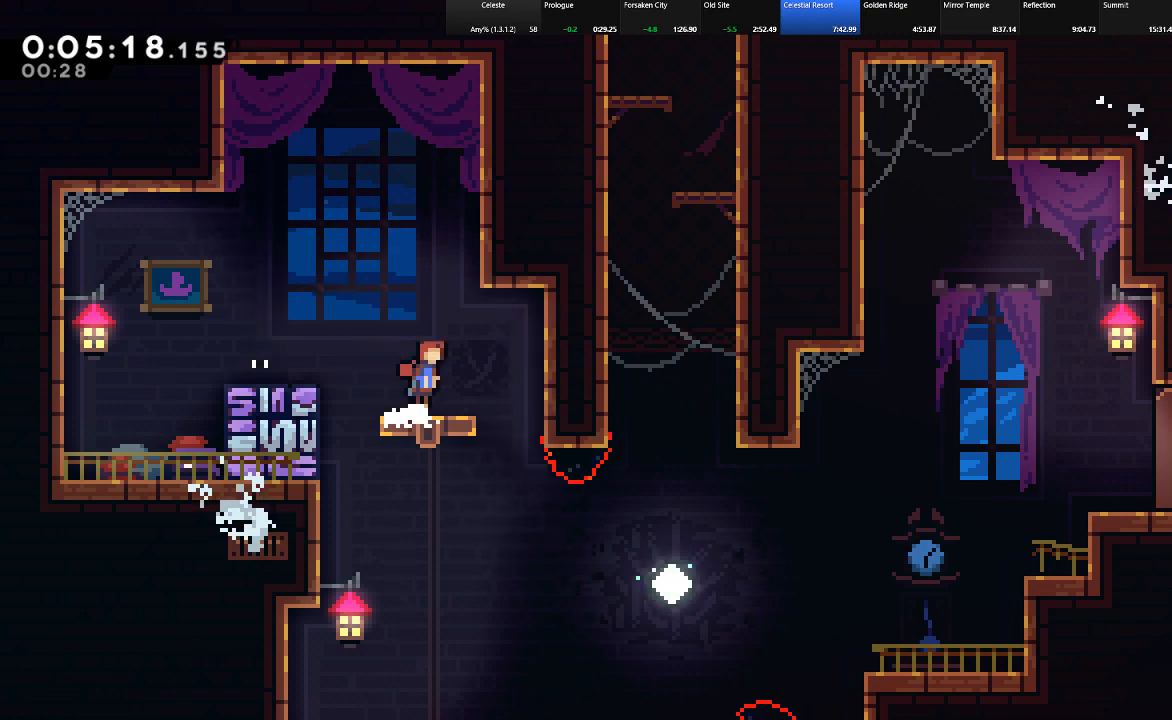
{"keys": [], "events": [[17, "z", "down"], [100, "z", "up"], [200, "right", "up"]]}
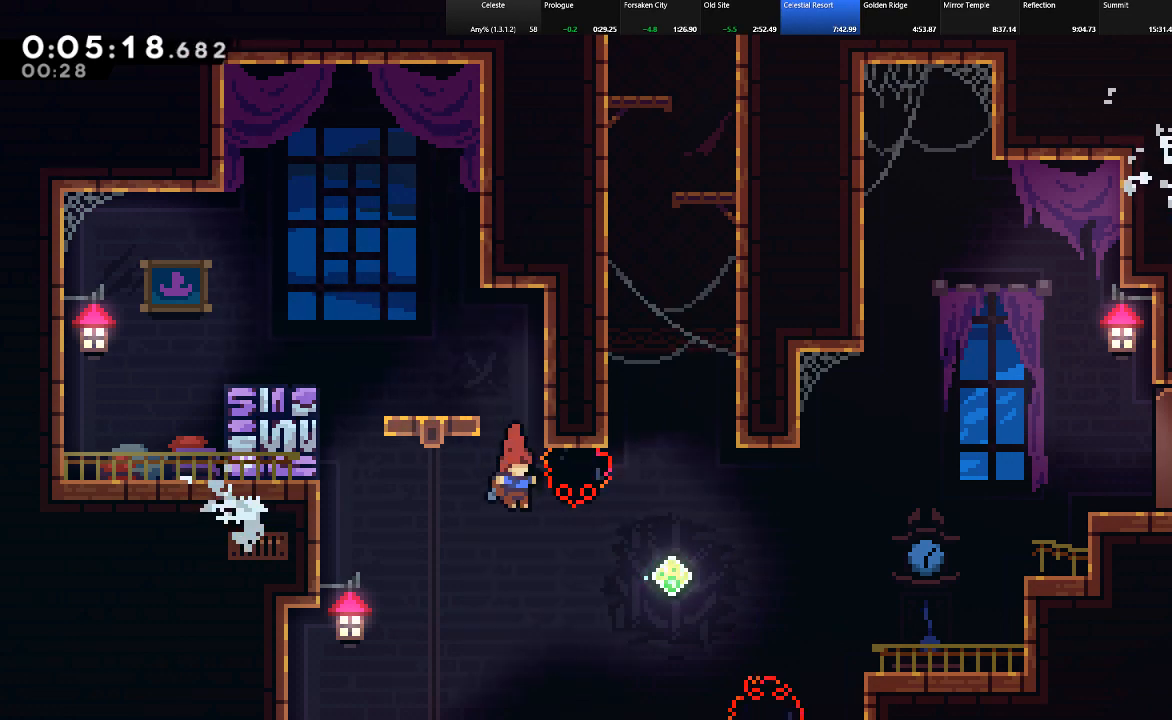
{"keys": ["right", "shift", "up"], "events": [[67, "right", "down"], [67, "shift", "down"], [67, "up", "down"], [117, "c", "down"], [400, "c", "up"], [450, "z", "down"], [500, "z", "up"]]}
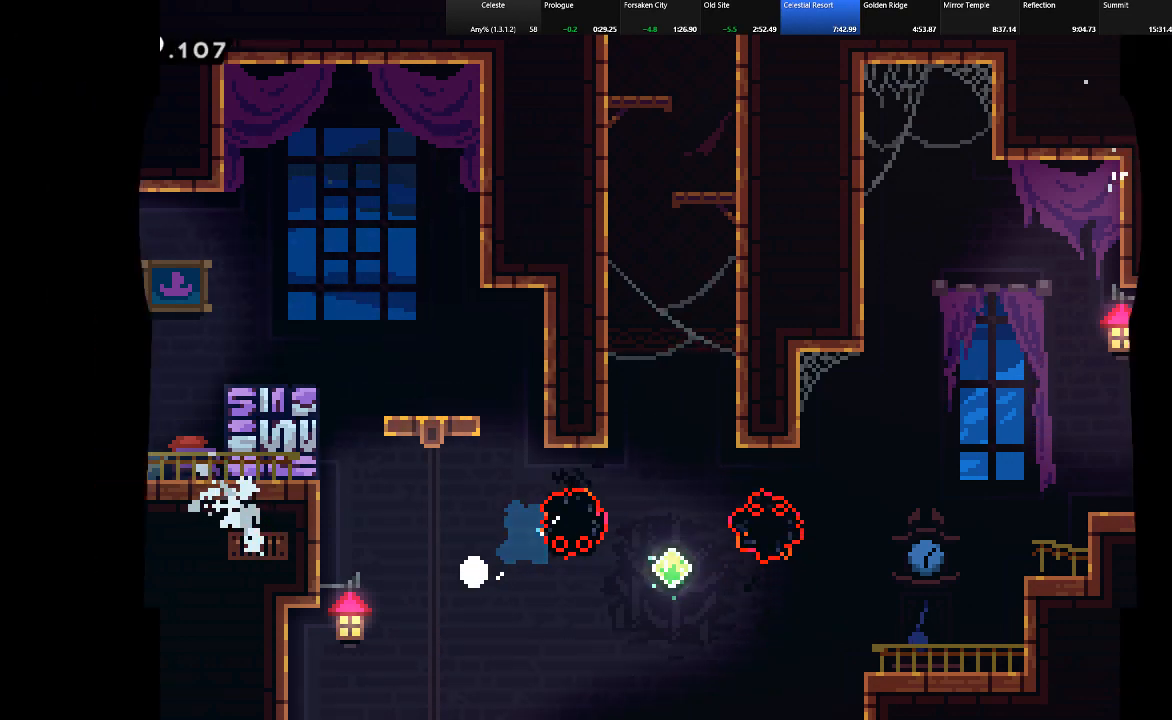
{"keys": ["right", "shift"], "events": [[50, "right", "up"], [50, "up", "up"], [83, "z", "down"], [133, "z", "up"], [233, "right", "down"], [233, "z", "down"], [317, "z", "up"]]}
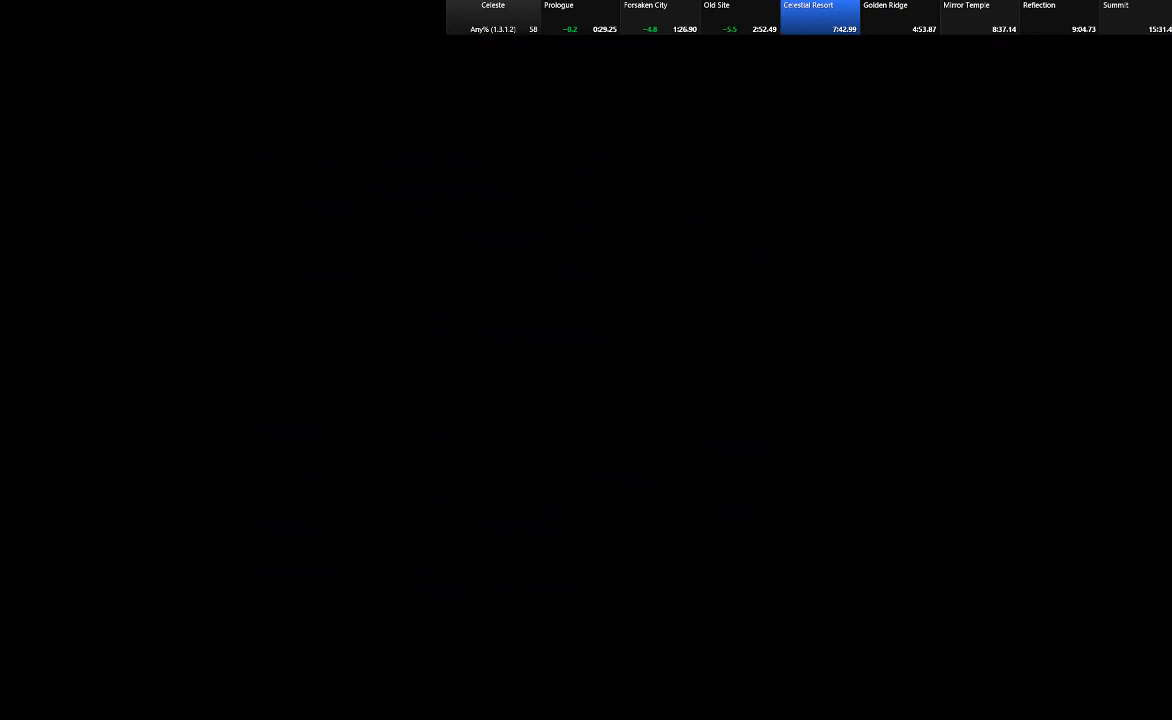
{"keys": ["right", "shift", "up"], "events": [[383, "up", "down"]]}
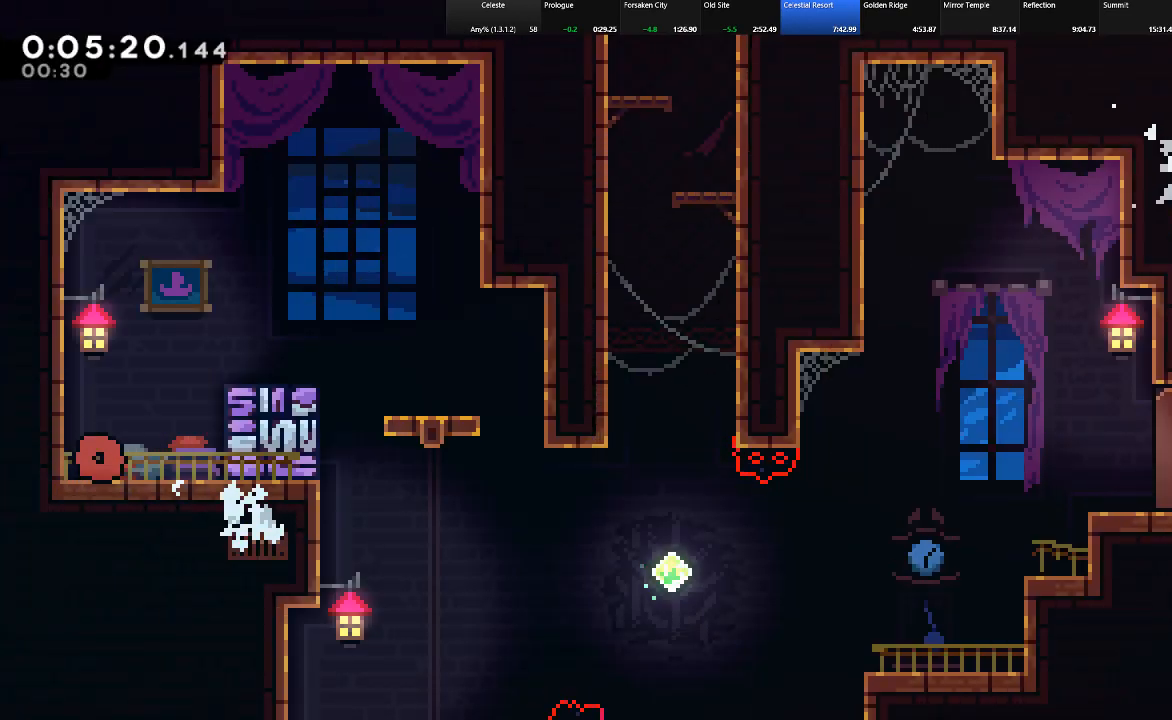
{"keys": ["right"], "events": [[117, "z", "down"], [350, "z", "up"], [450, "shift", "up"], [500, "up", "up"]]}
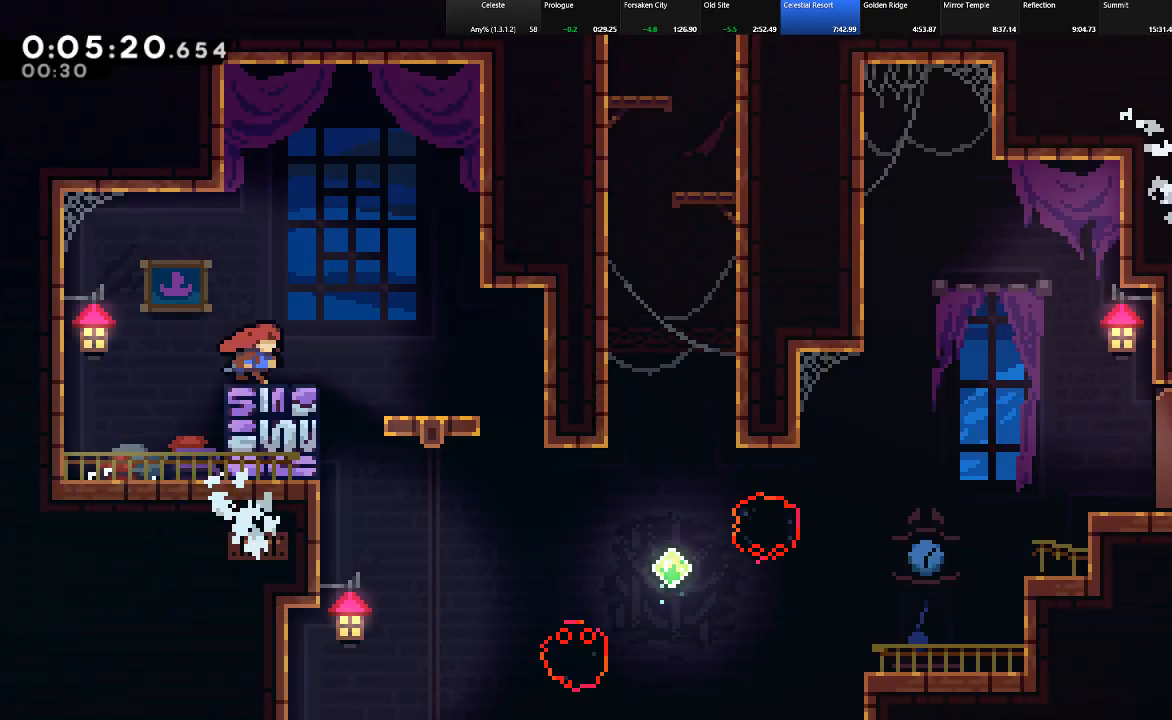
{"keys": [], "events": [[50, "right", "up"], [233, "right", "down"], [467, "right", "up"]]}
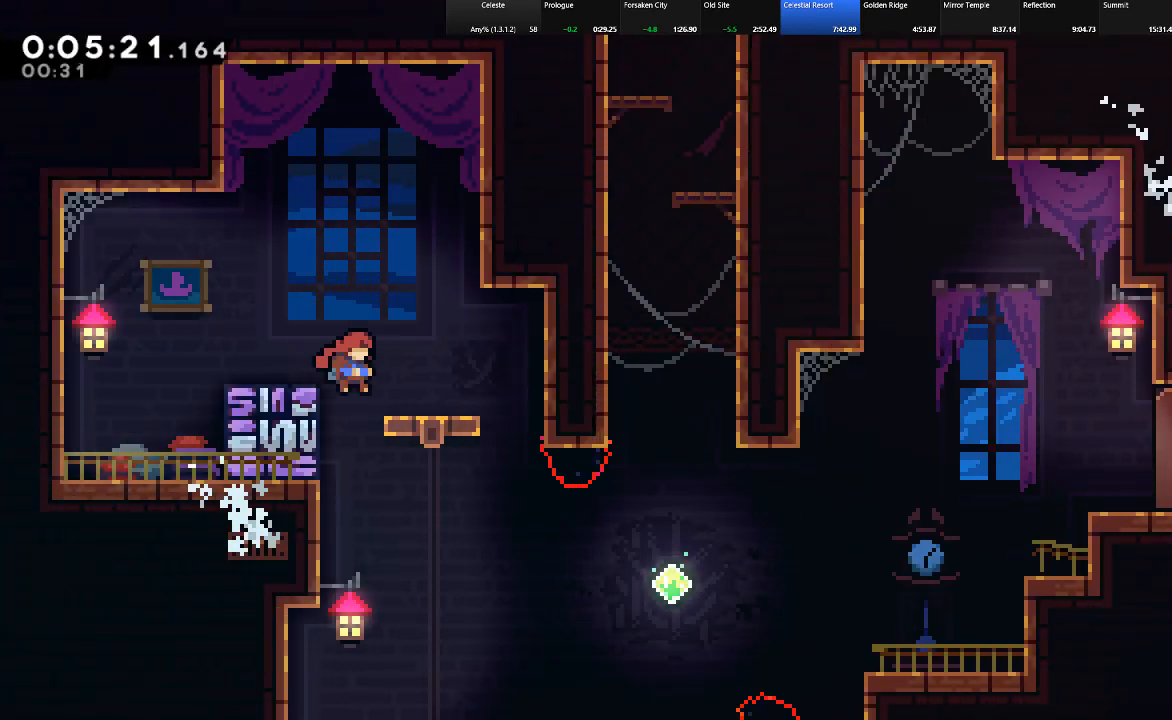
{"keys": ["c", "right", "shift"], "events": [[67, "right", "down"], [300, "shift", "down"], [333, "c", "down"]]}
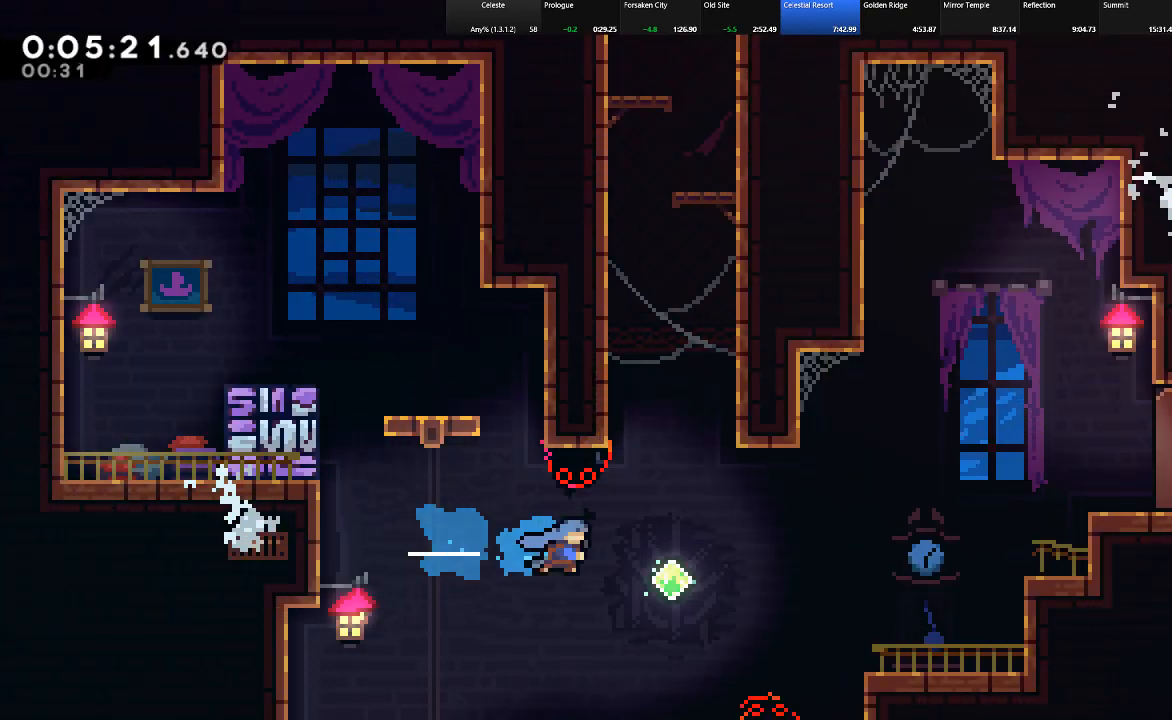
{"keys": ["left", "shift", "up", "z"], "events": [[117, "c", "up"], [117, "up", "down"], [167, "c", "down"], [217, "right", "up"], [400, "c", "up"], [400, "left", "down"], [500, "z", "down"]]}
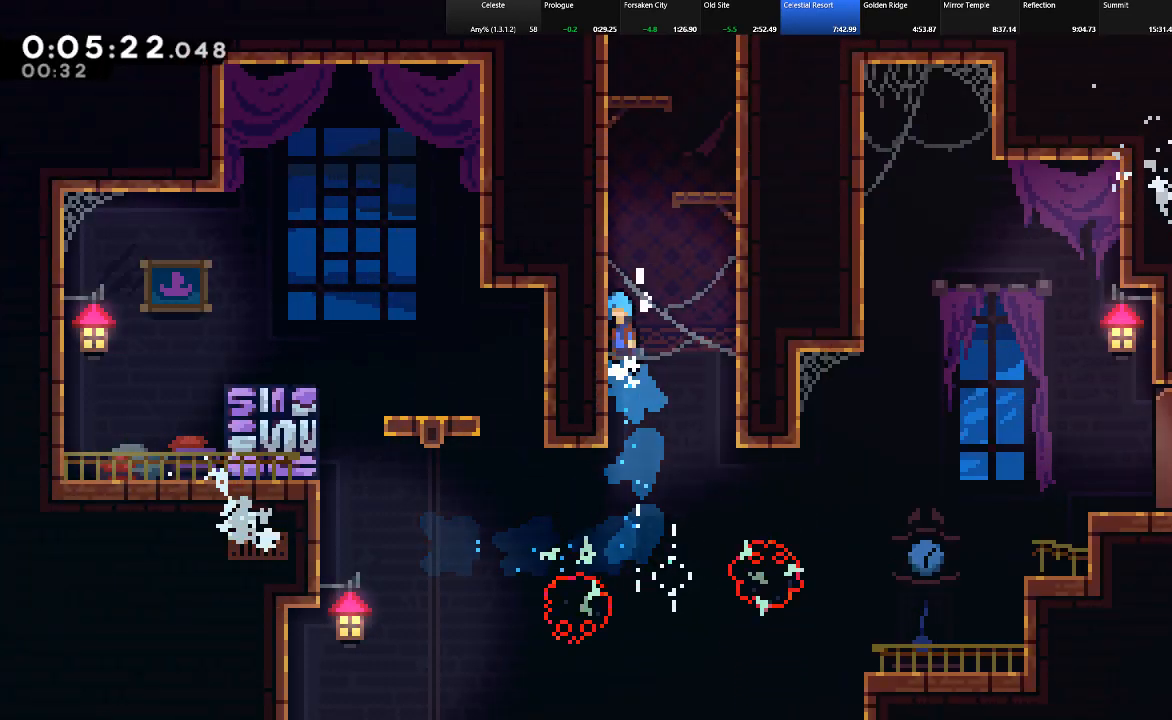
{"keys": ["shift", "up"], "events": [[133, "z", "up"], [183, "z", "down"], [283, "z", "up"], [333, "z", "down"], [417, "left", "up"], [467, "z", "up"]]}
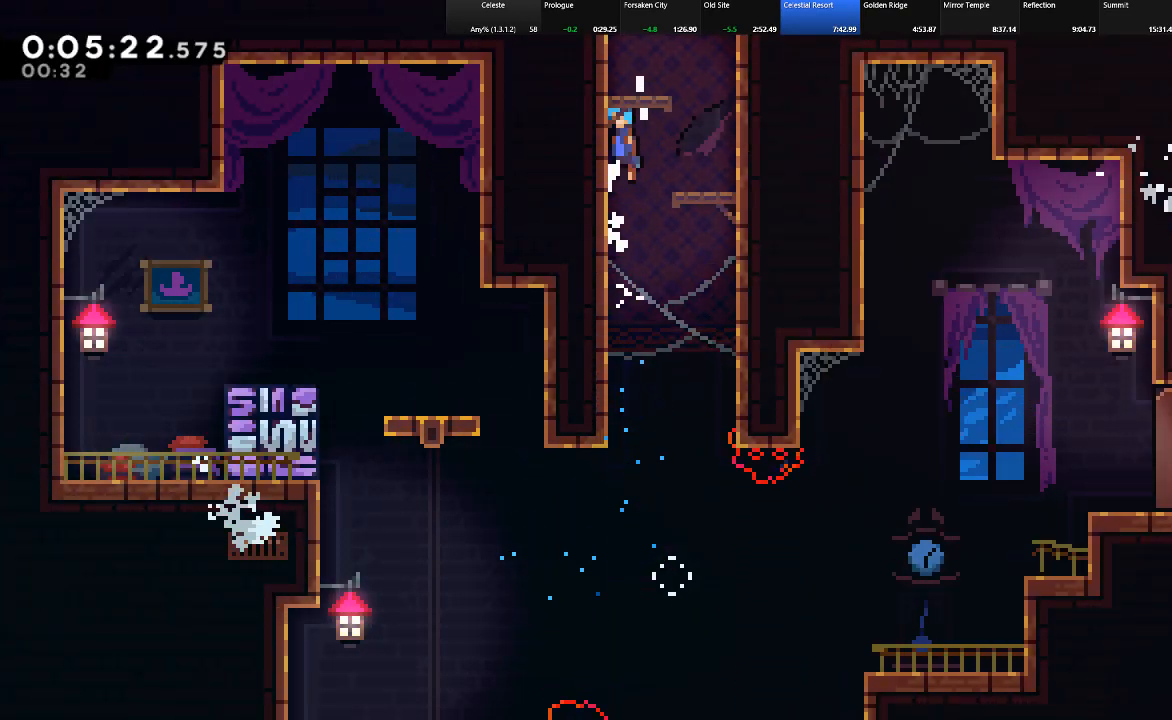
{"keys": ["shift", "up", "z"], "events": [[17, "z", "down"], [67, "right", "down"], [250, "z", "up"], [300, "right", "up"], [300, "z", "down"]]}
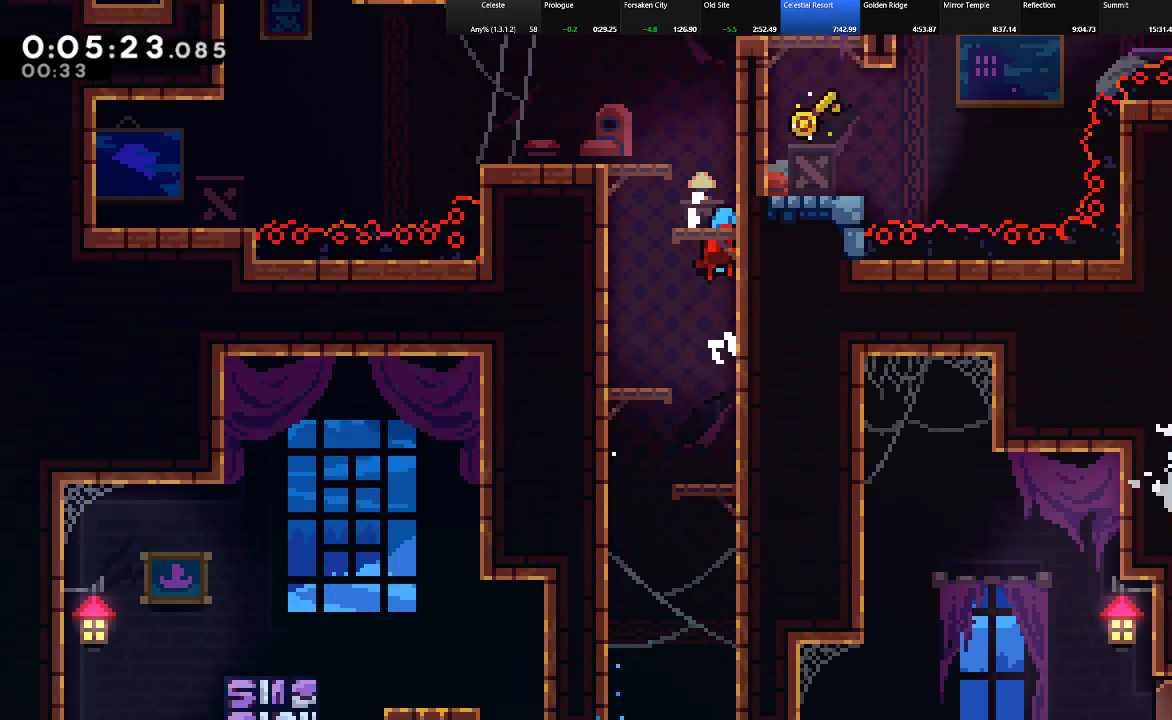
{"keys": ["left", "shift"], "events": [[67, "left", "down"], [217, "up", "up"], [267, "z", "up"]]}
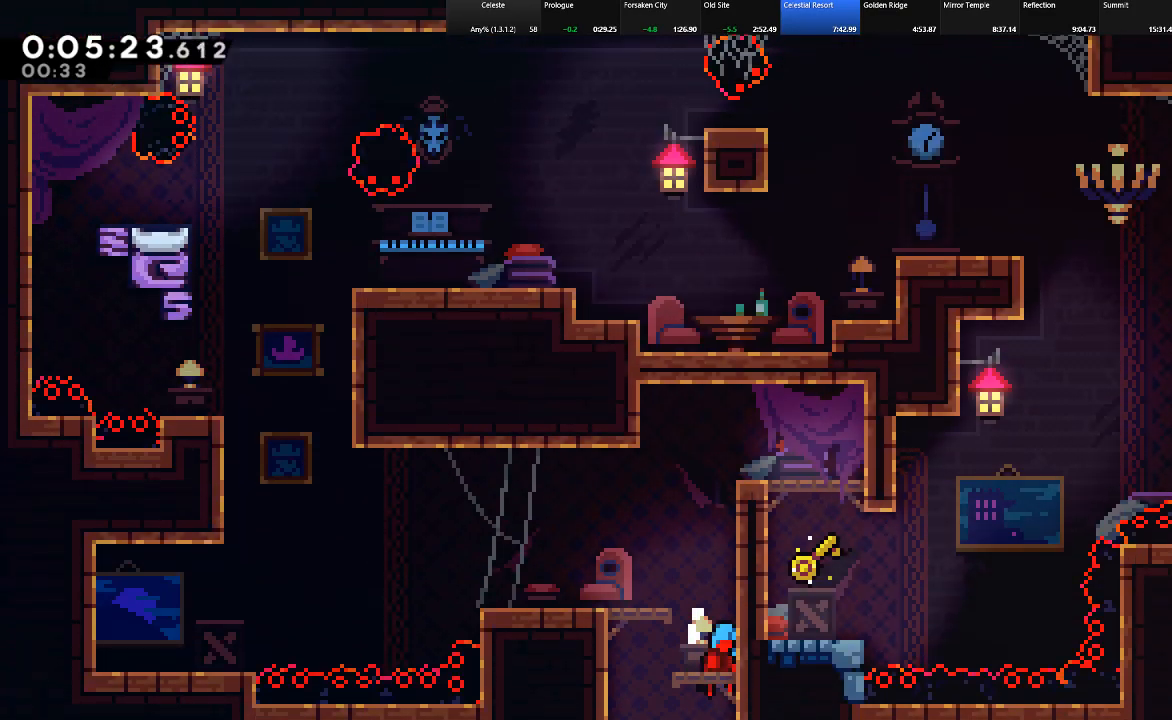
{"keys": ["down", "left", "shift"], "events": [[367, "down", "down"], [417, "c", "down"], [467, "c", "up"]]}
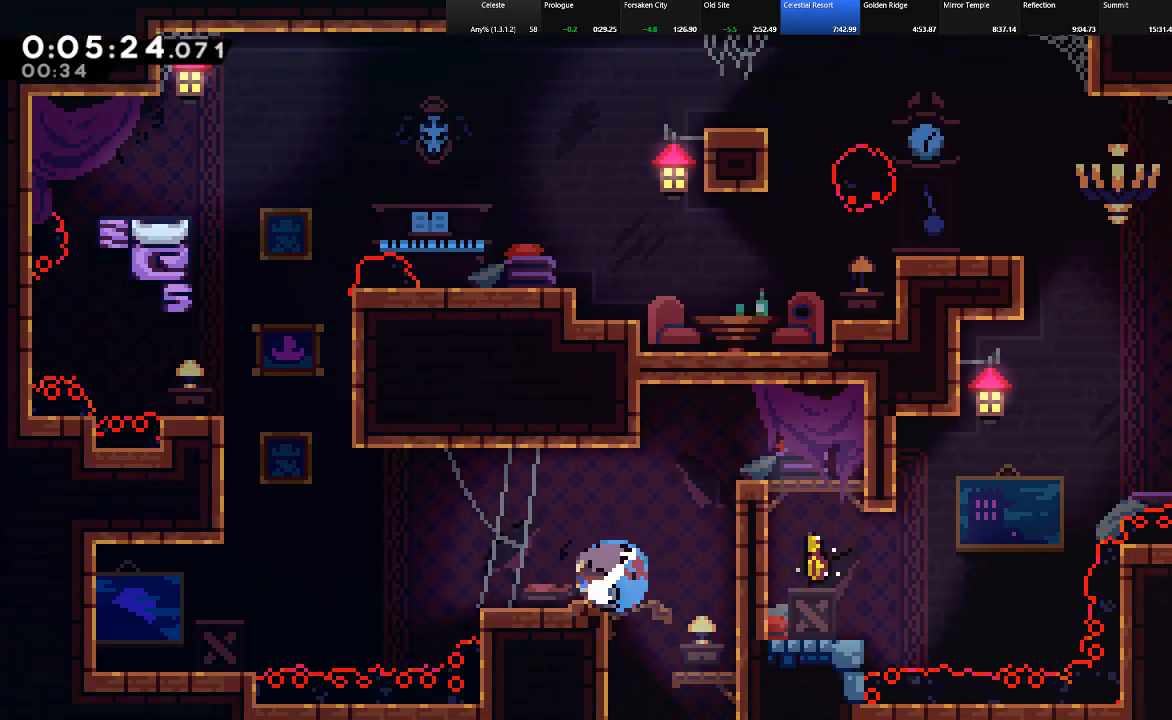
{"keys": ["right", "shift", "up"], "events": [[17, "down", "up"], [100, "z", "down"], [200, "up", "down"], [250, "left", "up"], [250, "z", "up"], [300, "c", "down"], [433, "right", "down"], [483, "c", "up"]]}
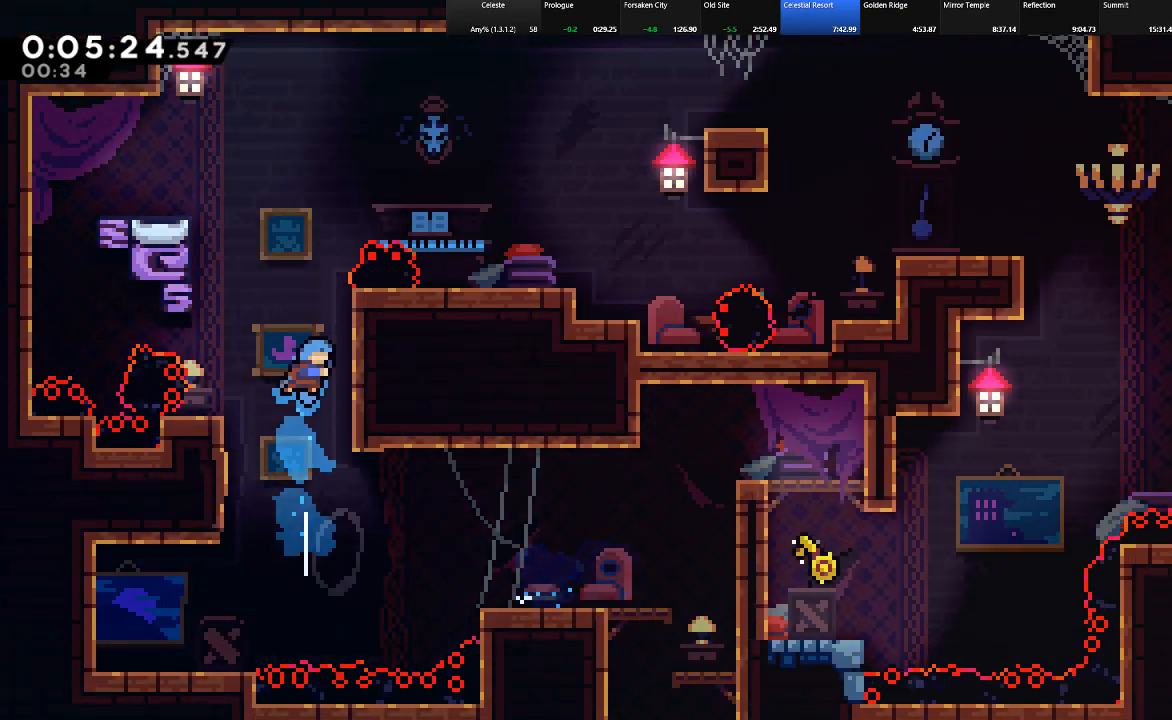
{"keys": ["right", "shift"], "events": [[117, "z", "down"], [400, "z", "up"], [500, "up", "up"]]}
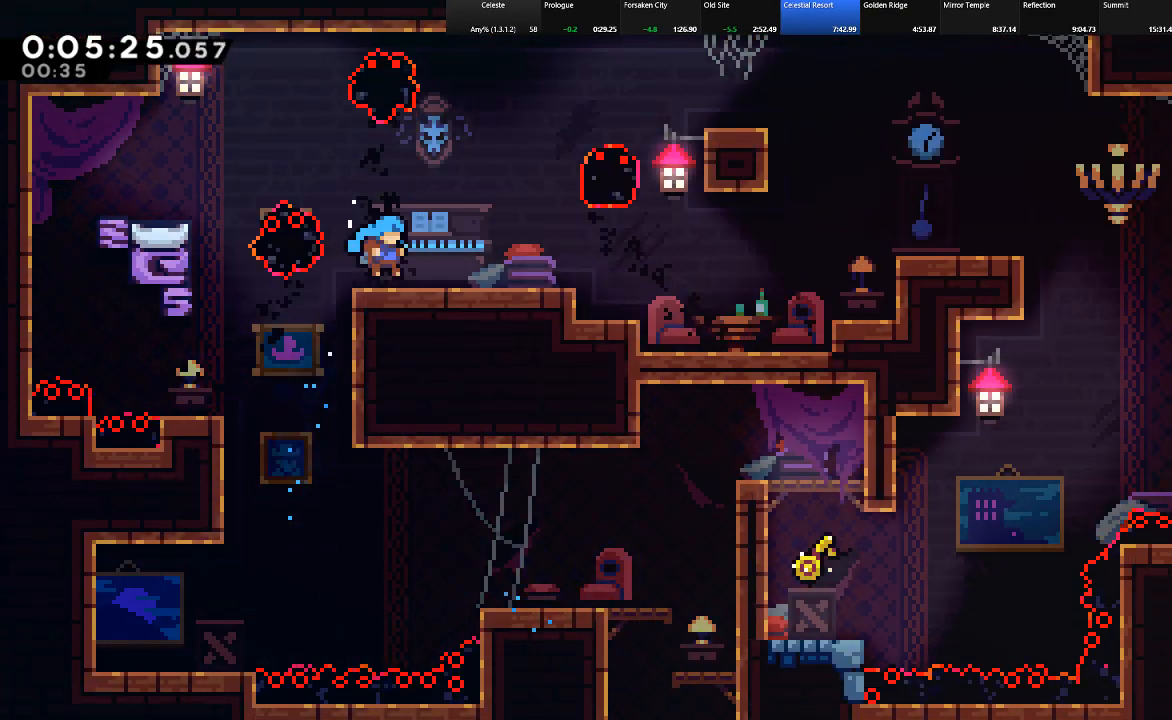
{"keys": ["right", "shift"], "events": [[133, "c", "down"], [133, "down", "down"], [183, "z", "down"], [283, "c", "up"], [283, "z", "up"], [317, "down", "up"], [317, "shift", "up"], [367, "shift", "down"]]}
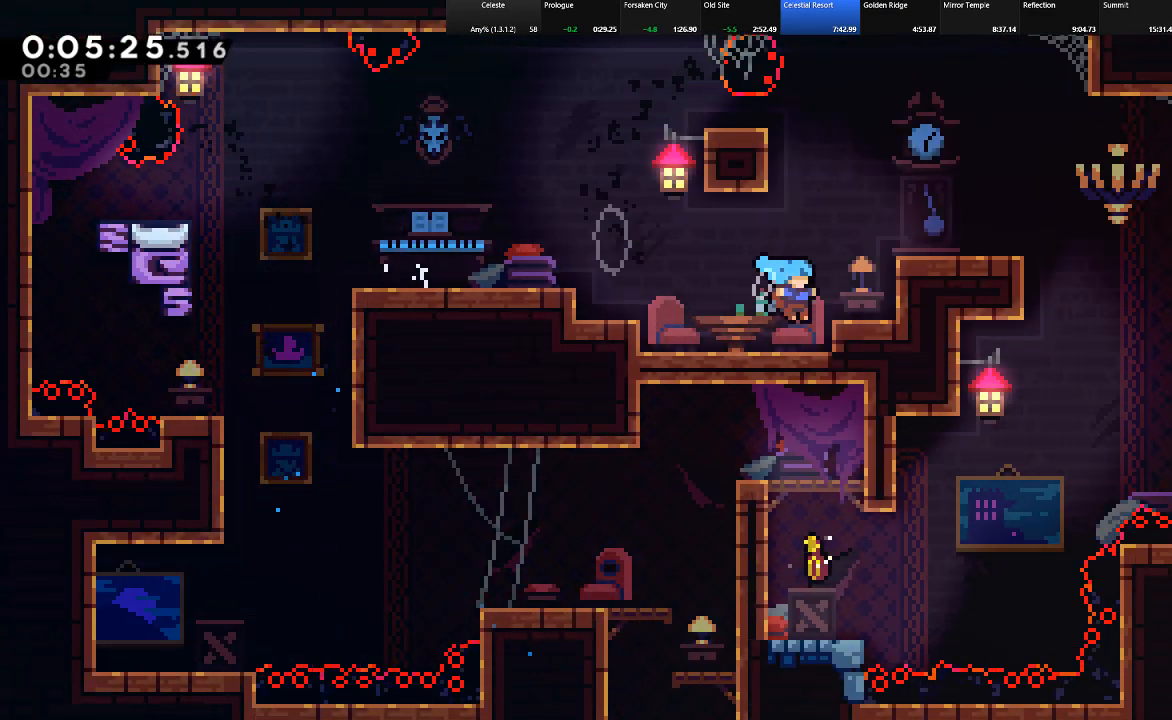
{"keys": ["right", "shift"], "events": [[67, "z", "down"], [333, "z", "up"]]}
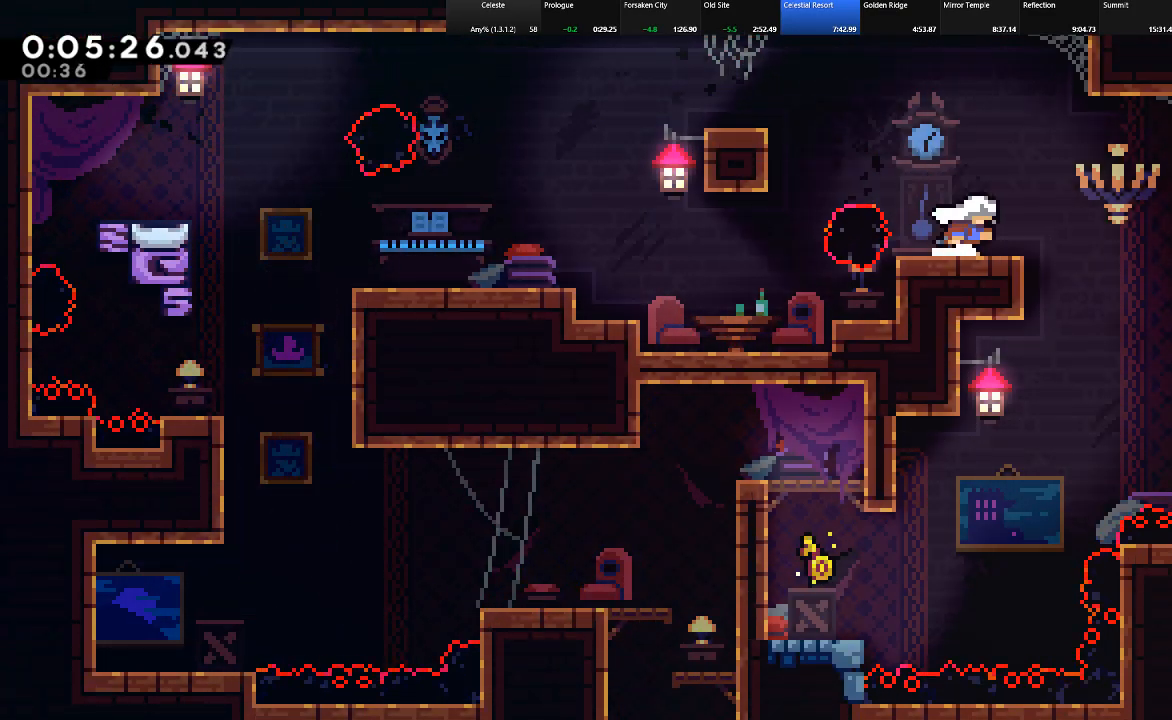
{"keys": ["left"], "events": [[67, "shift", "up"], [317, "left", "down"], [317, "right", "up"]]}
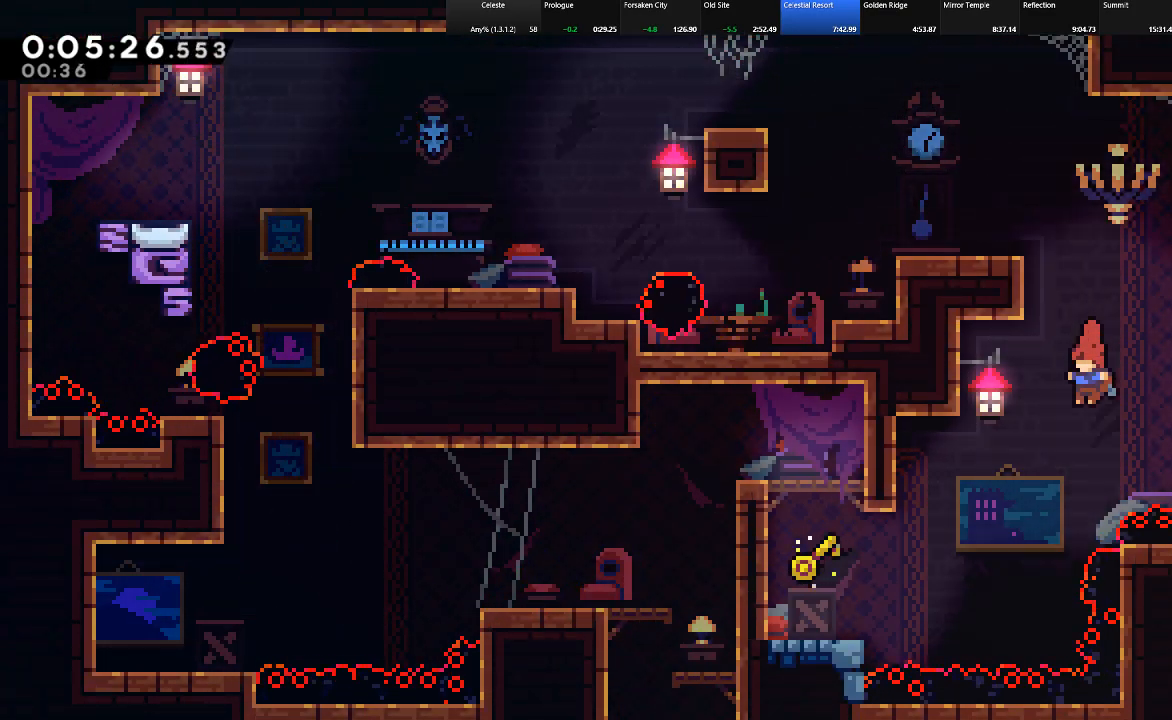
{"keys": ["c", "left", "shift", "up"], "events": [[50, "shift", "down"], [83, "up", "down"], [367, "c", "down"]]}
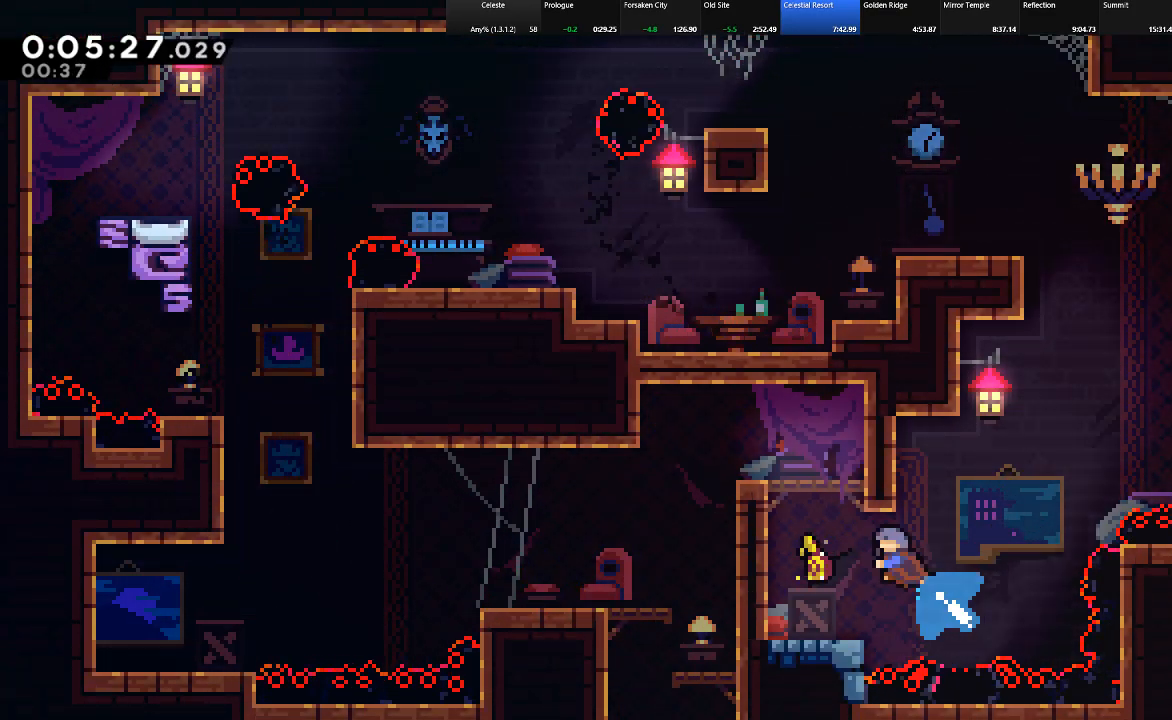
{"keys": ["left", "shift", "up", "z"], "events": [[67, "c", "up"], [150, "z", "down"], [333, "z", "up"], [383, "shift", "up"], [433, "z", "down"], [483, "shift", "down"]]}
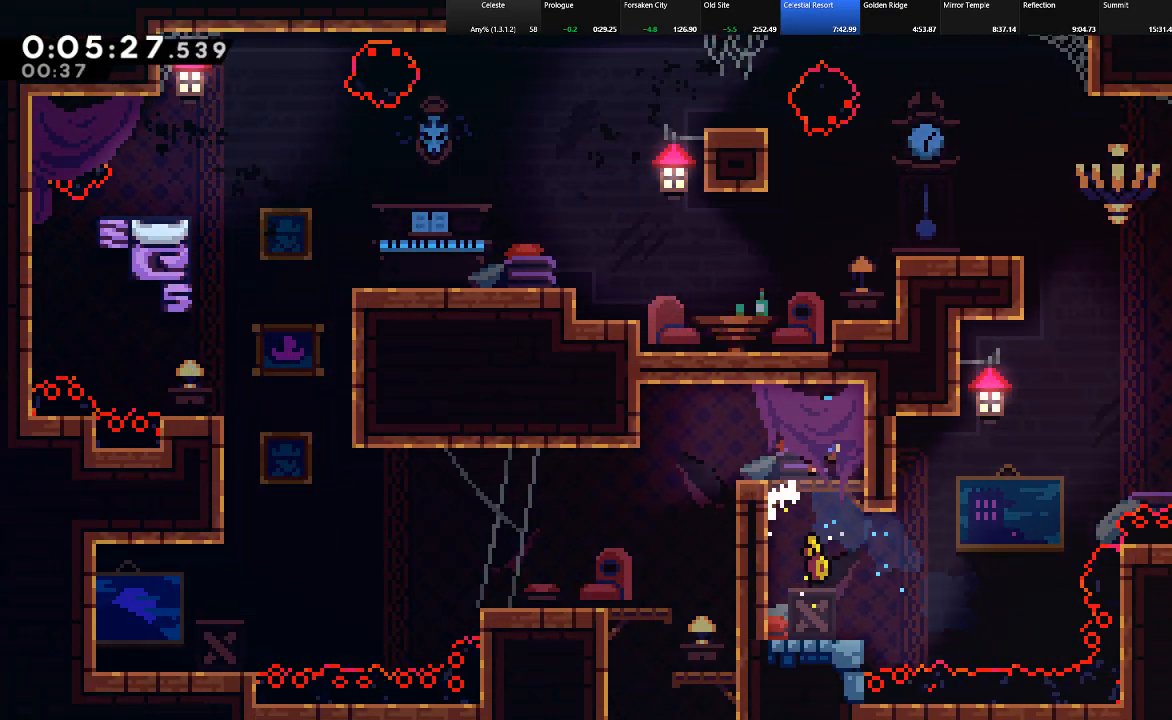
{"keys": ["left"], "events": [[67, "z", "up"], [117, "shift", "up"], [117, "up", "up"]]}
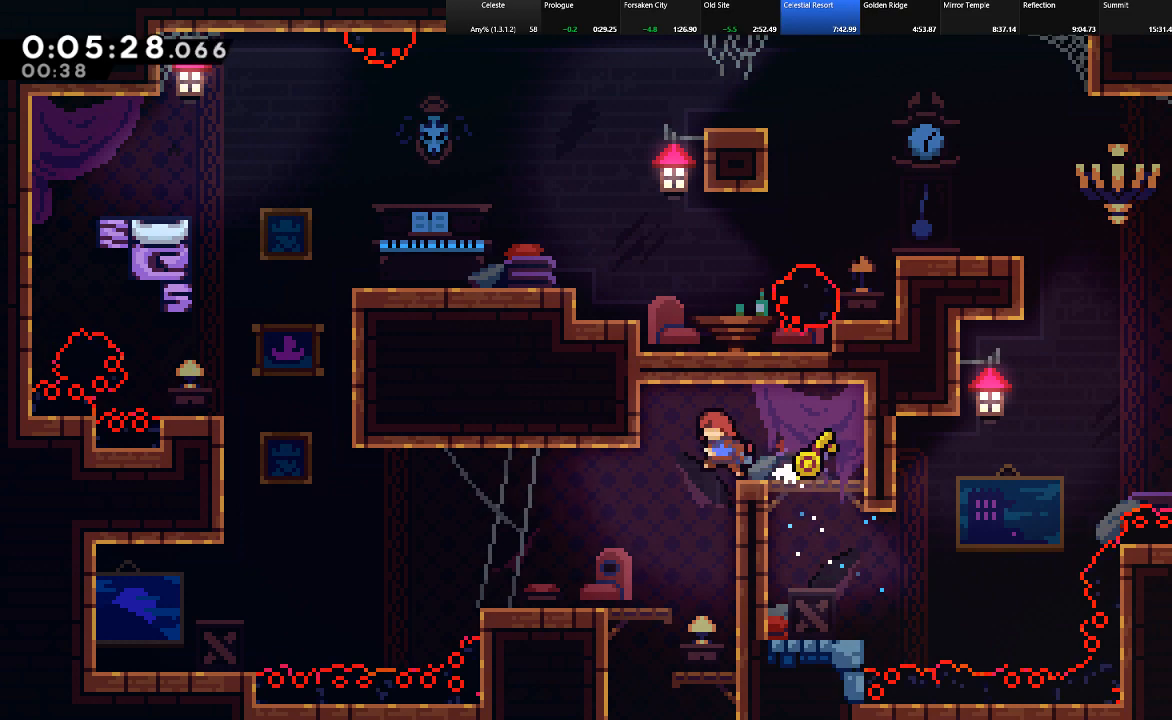
{"keys": ["left"], "events": [[50, "right", "down"], [83, "left", "up"], [233, "left", "down"], [233, "right", "up"]]}
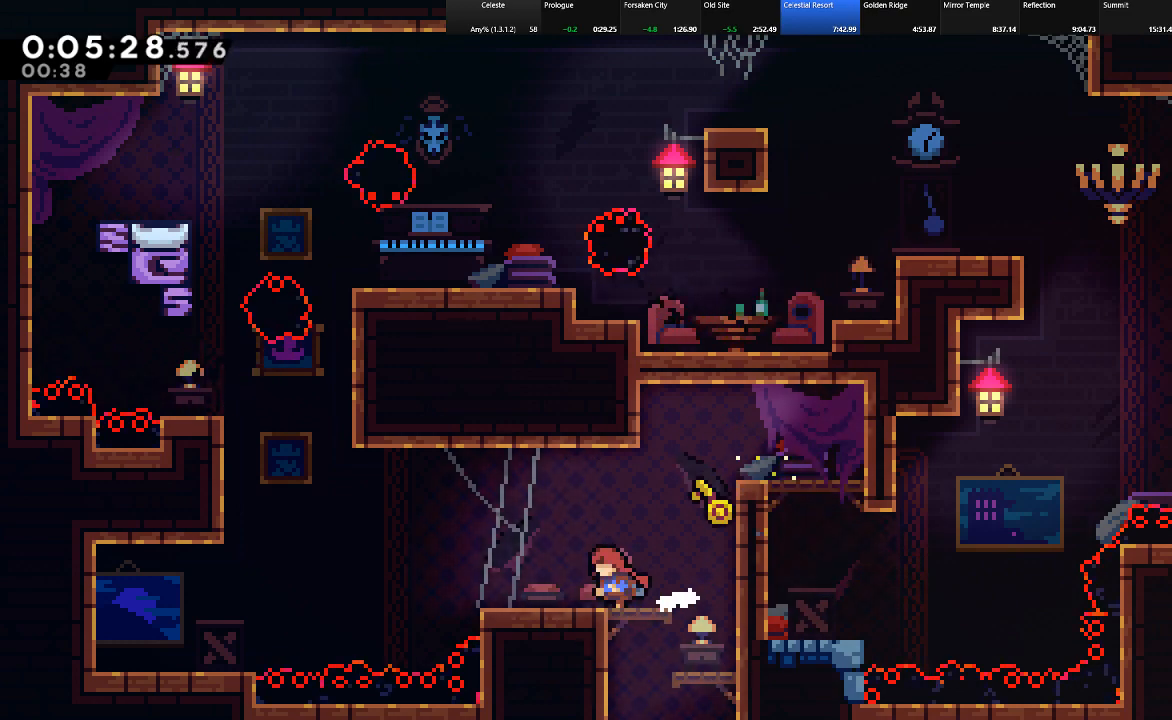
{"keys": ["left"], "events": [[17, "right", "down"], [67, "left", "up"], [350, "left", "down"], [383, "right", "up"]]}
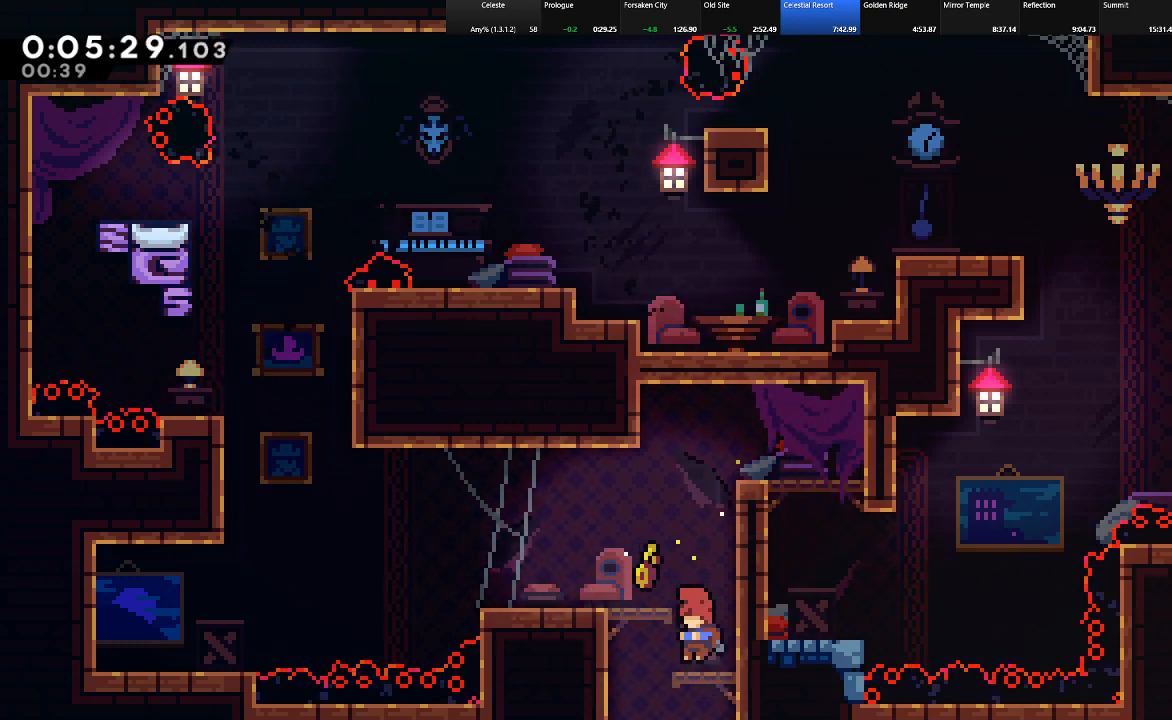
{"keys": ["right"], "events": [[217, "right", "down"], [267, "left", "up"]]}
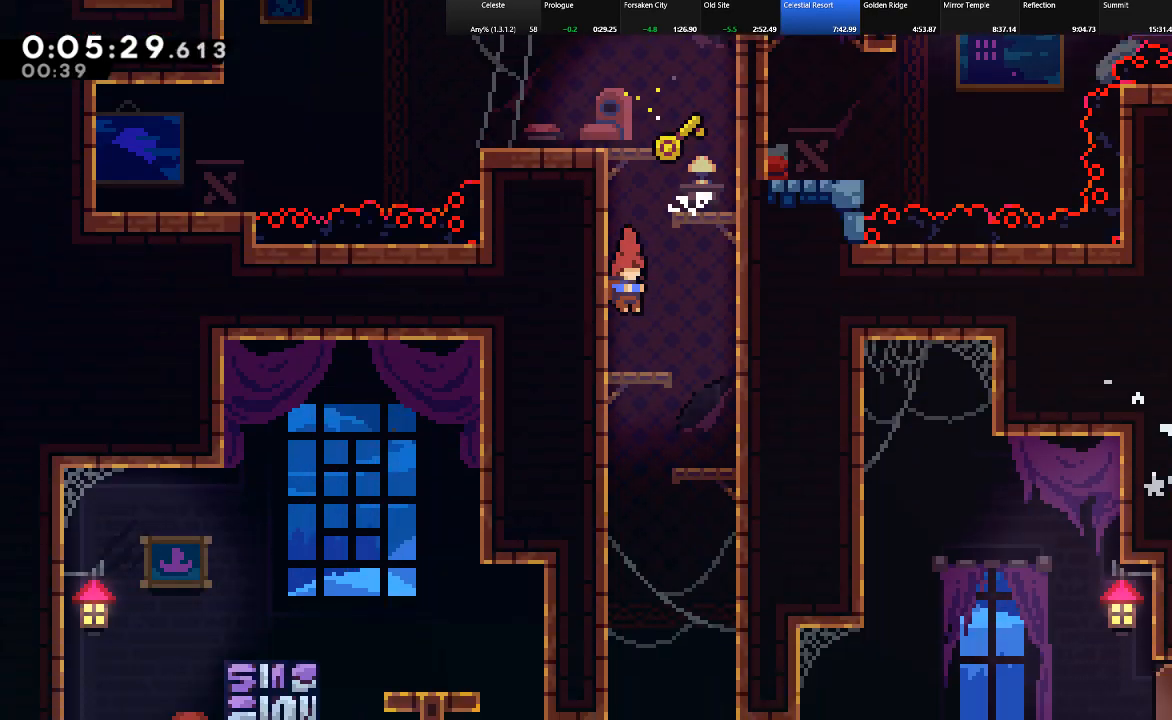
{"keys": ["right"], "events": []}